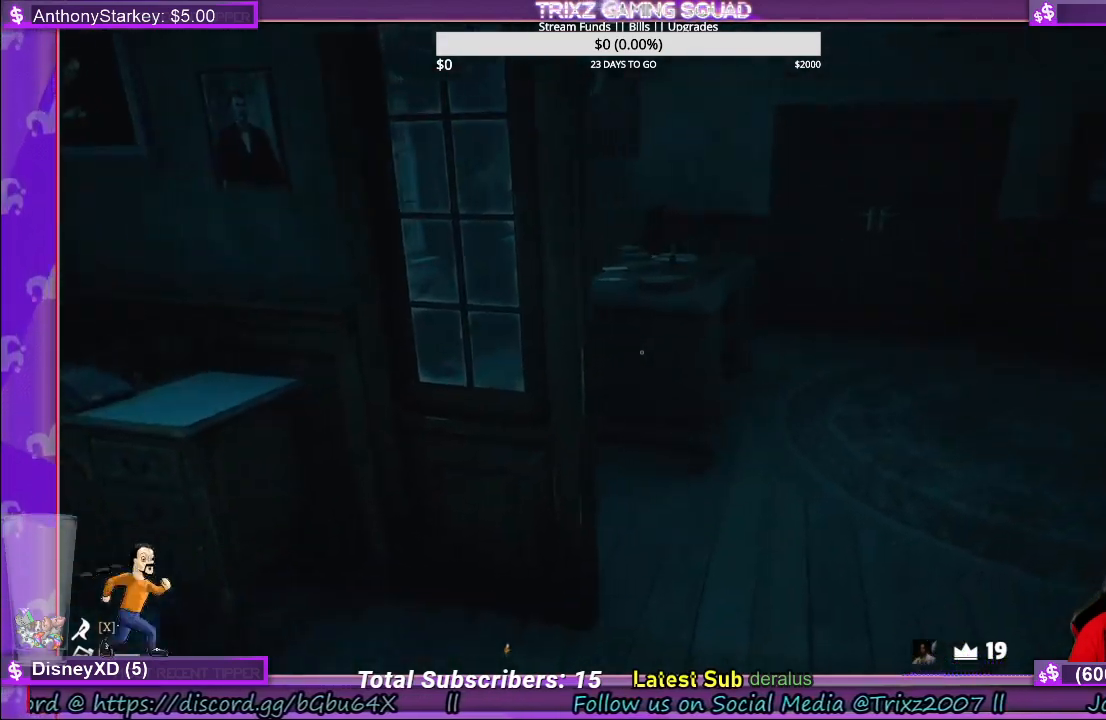
Gameplay with keyboard and mouse; each line is a JSON object with the keys and mouse buttons held at the frame after it. "events" lists presses ("down") and releases ("up") of "a", "ctrl", "d", "e", "f", "q", "r", "s", "shift", "space", "tab", "w", "mouse_left", "mouse_wheel", "mouse_right" and "mouse_mb4" between this image and that frame as [ms after this image, input, new state], when the widget could be followed in between. "mouse_left", "mouse_wheel", "mouse_right", "mouse_mb4" = the "left", "wheel", "right", "mb4" buttons of the "mouse" list. No other keys are recorded. "wheel" means that the mouse wheel is clicked or scrolled. Mouse movement is not recorded.
{"keys": ["w"], "mouse": [], "events": [[100, "w", "up"], [150, "d", "up"], [500, "w", "down"]]}
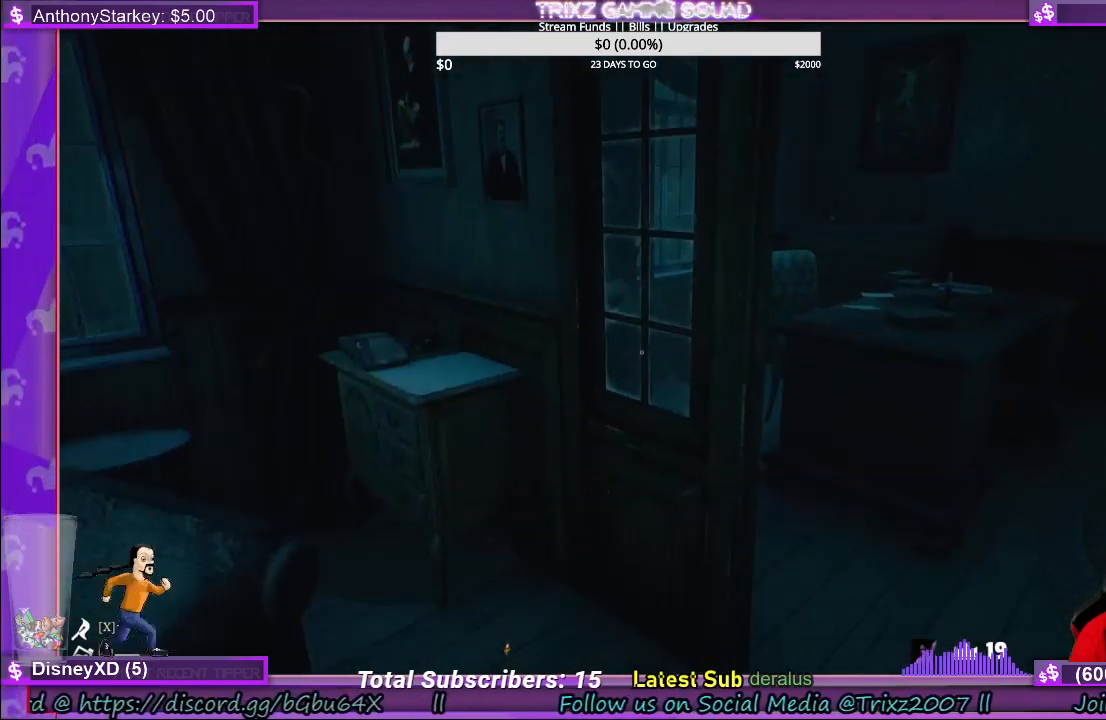
{"keys": ["w"], "mouse": [], "events": []}
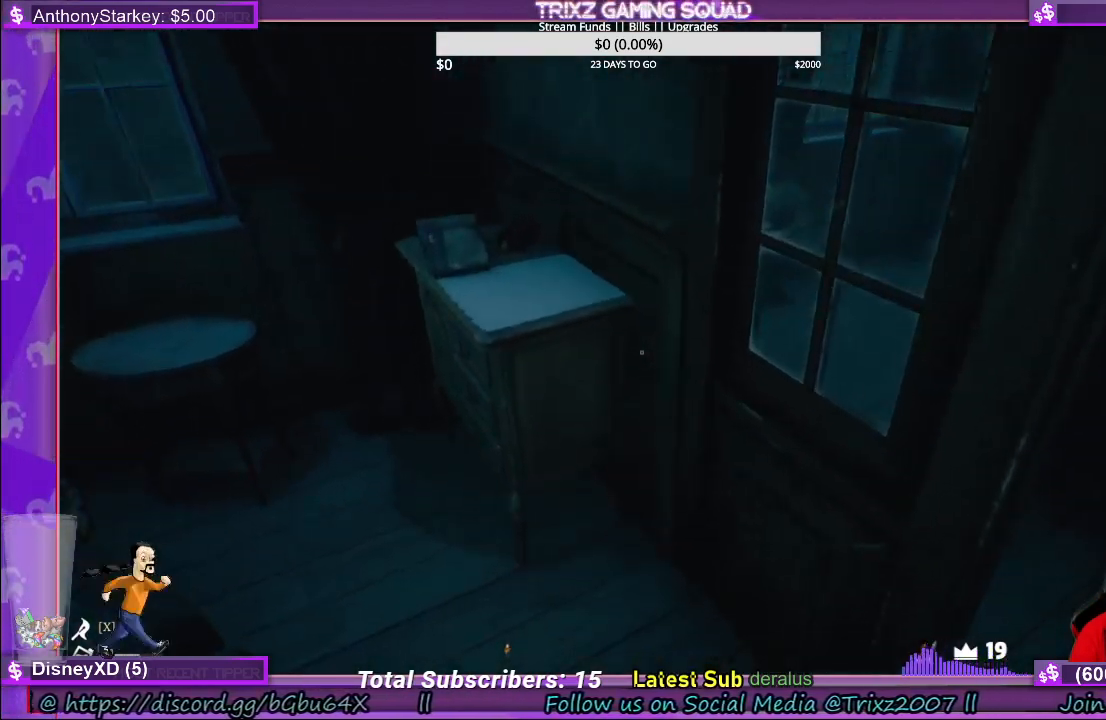
{"keys": ["w"], "mouse": [], "events": []}
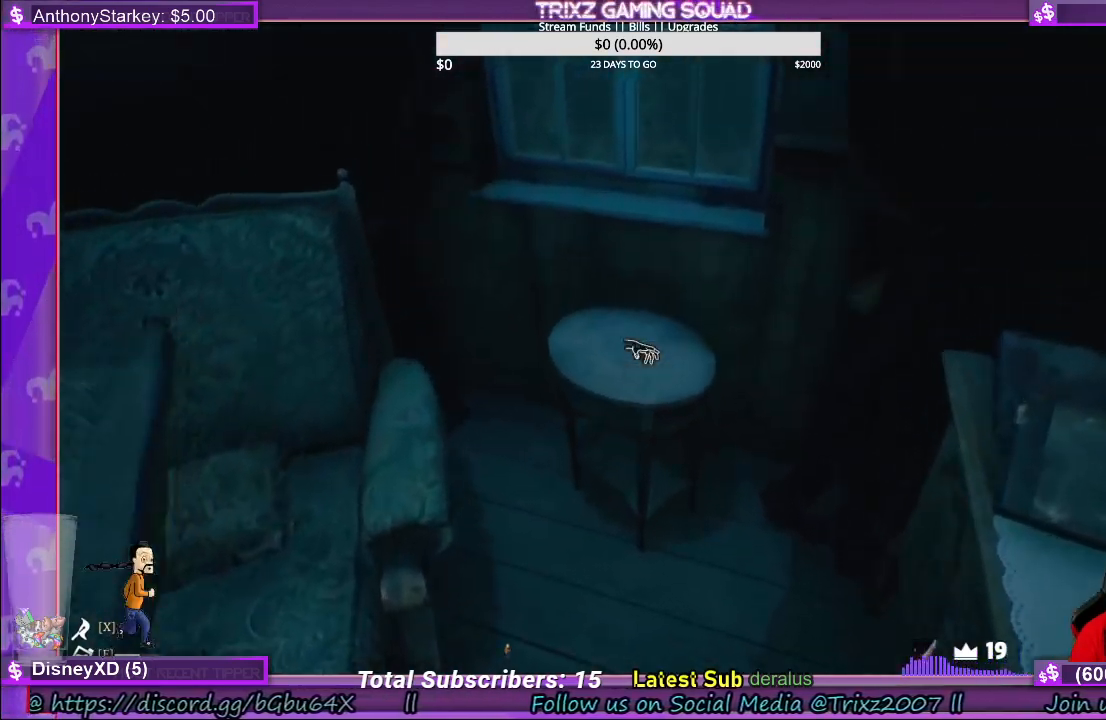
{"keys": ["a"], "mouse": [], "events": [[333, "a", "down"], [417, "w", "up"]]}
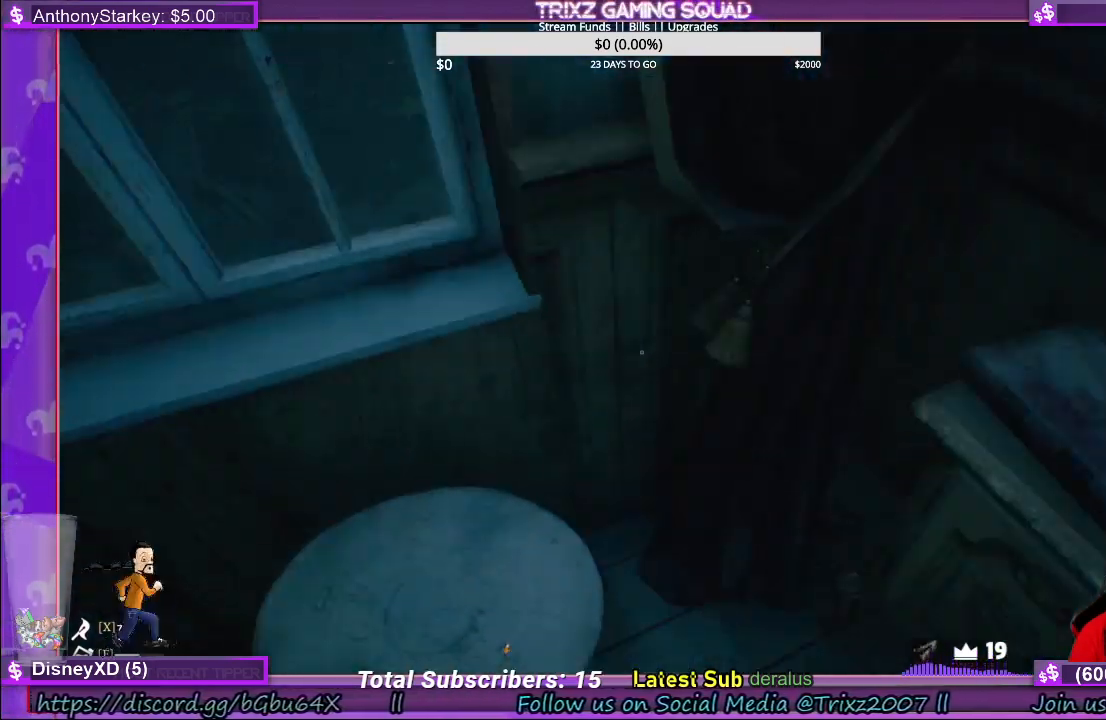
{"keys": [], "mouse": [], "events": [[233, "a", "up"]]}
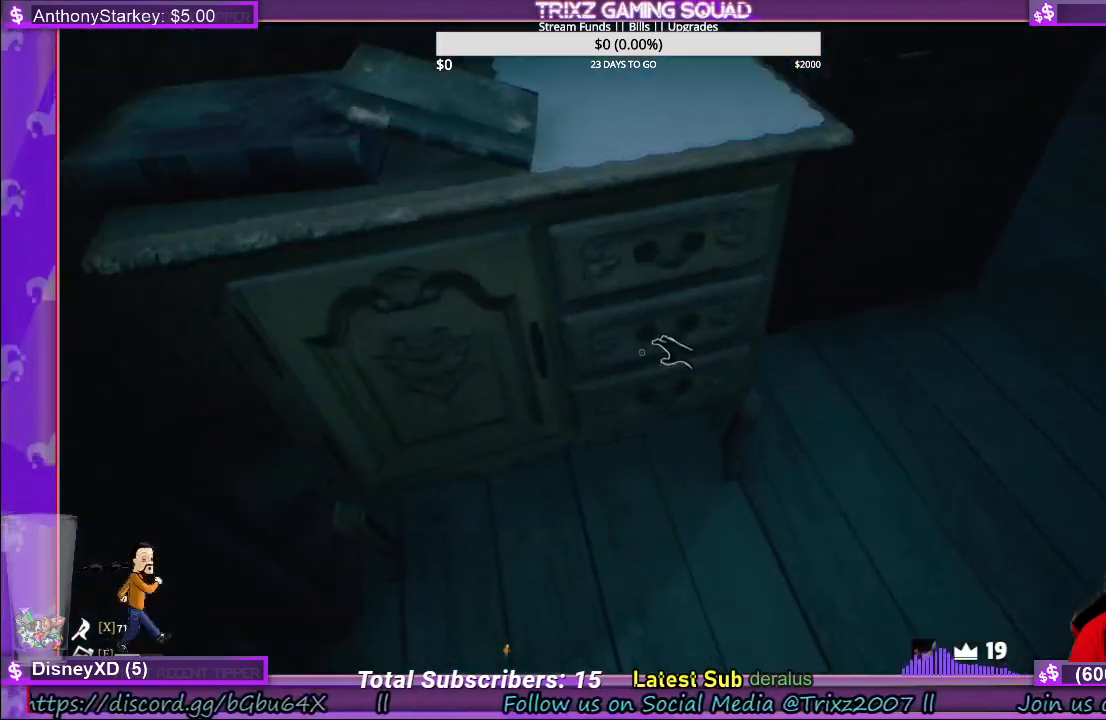
{"keys": [], "mouse": [], "events": []}
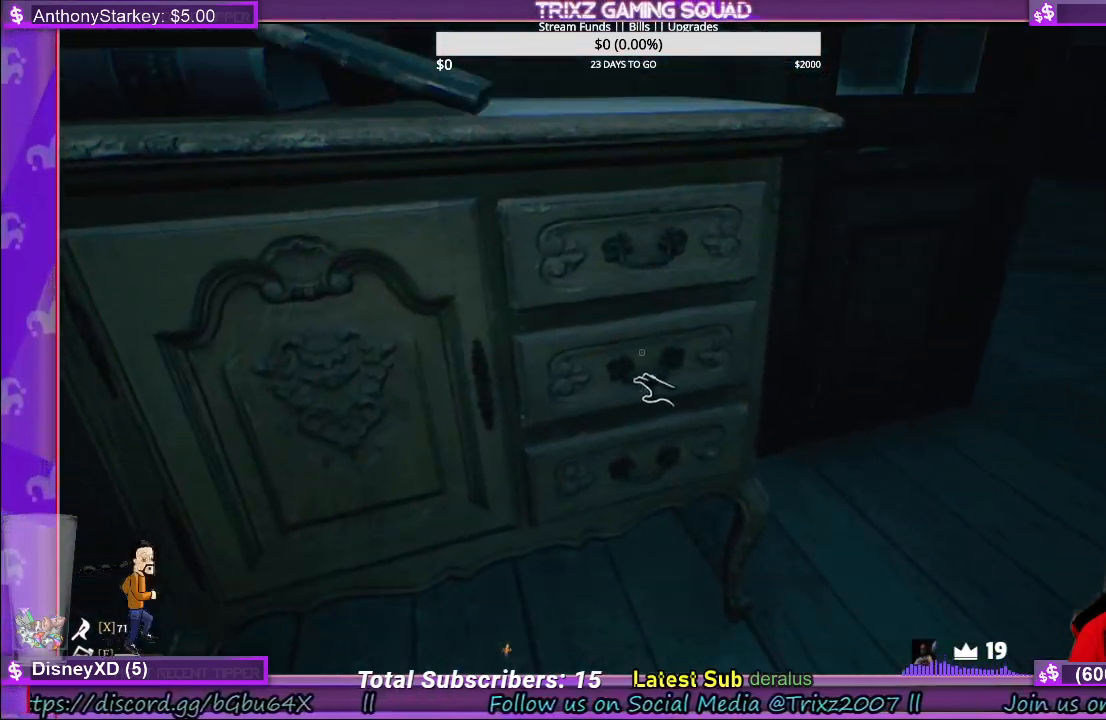
{"keys": [], "mouse": ["left"], "events": [[400, "mouse_left", "down"]]}
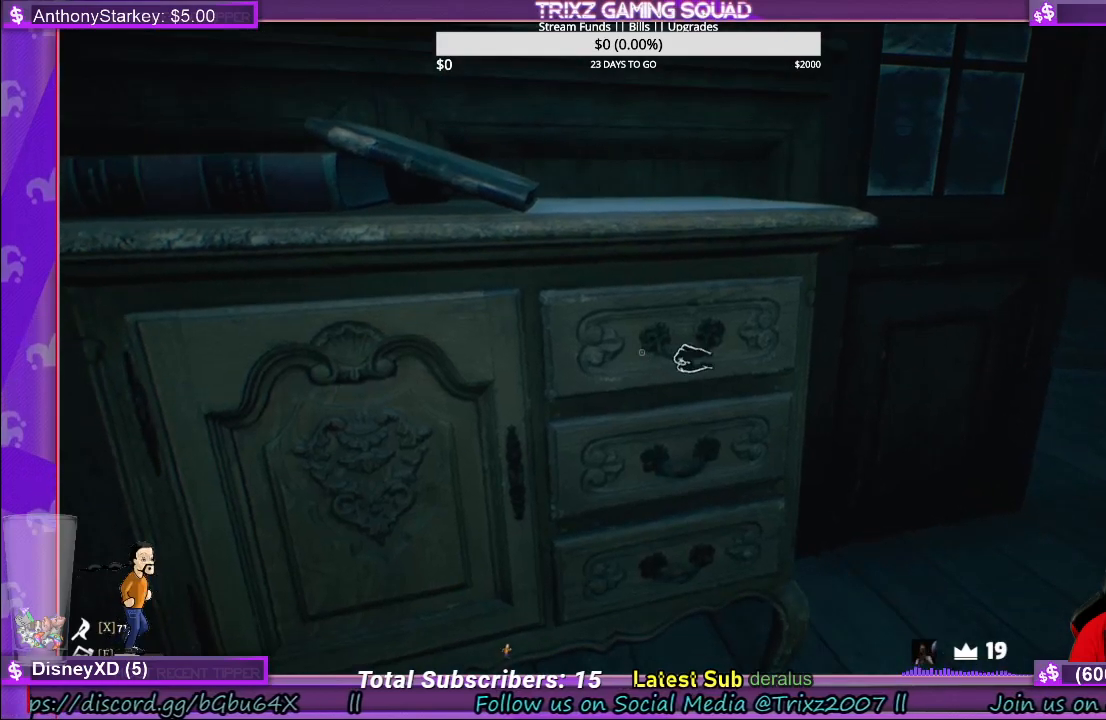
{"keys": [], "mouse": [], "events": [[483, "mouse_left", "up"]]}
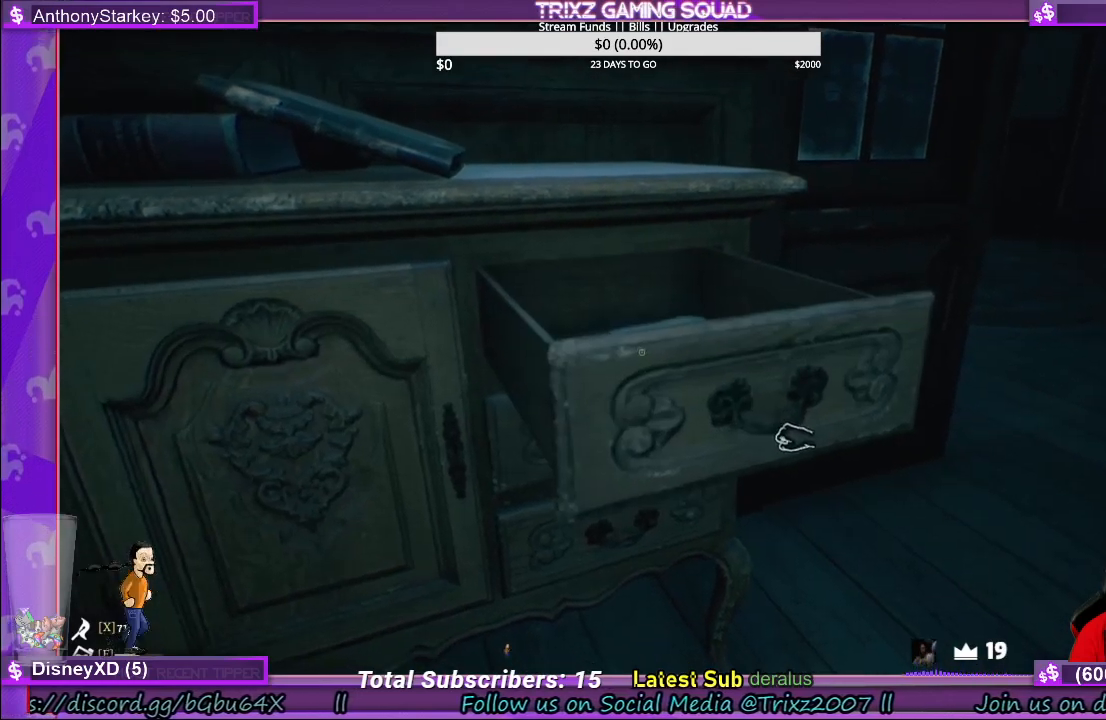
{"keys": [], "mouse": [], "events": []}
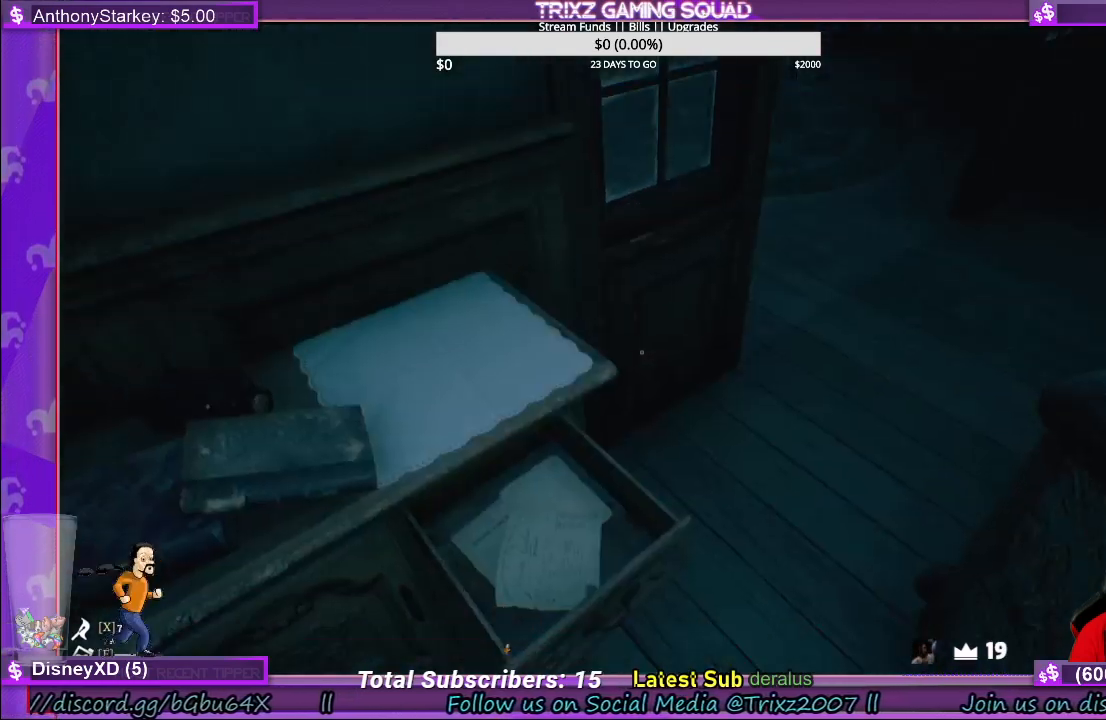
{"keys": [], "mouse": [], "events": []}
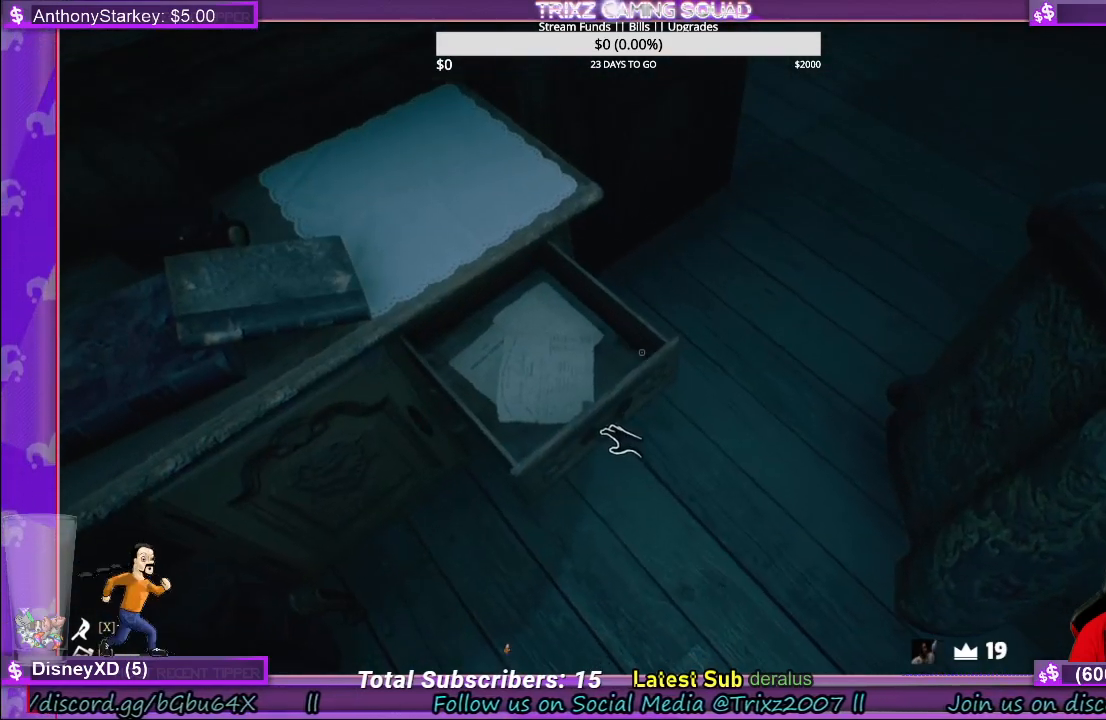
{"keys": [], "mouse": ["left"], "events": [[183, "mouse_left", "down"]]}
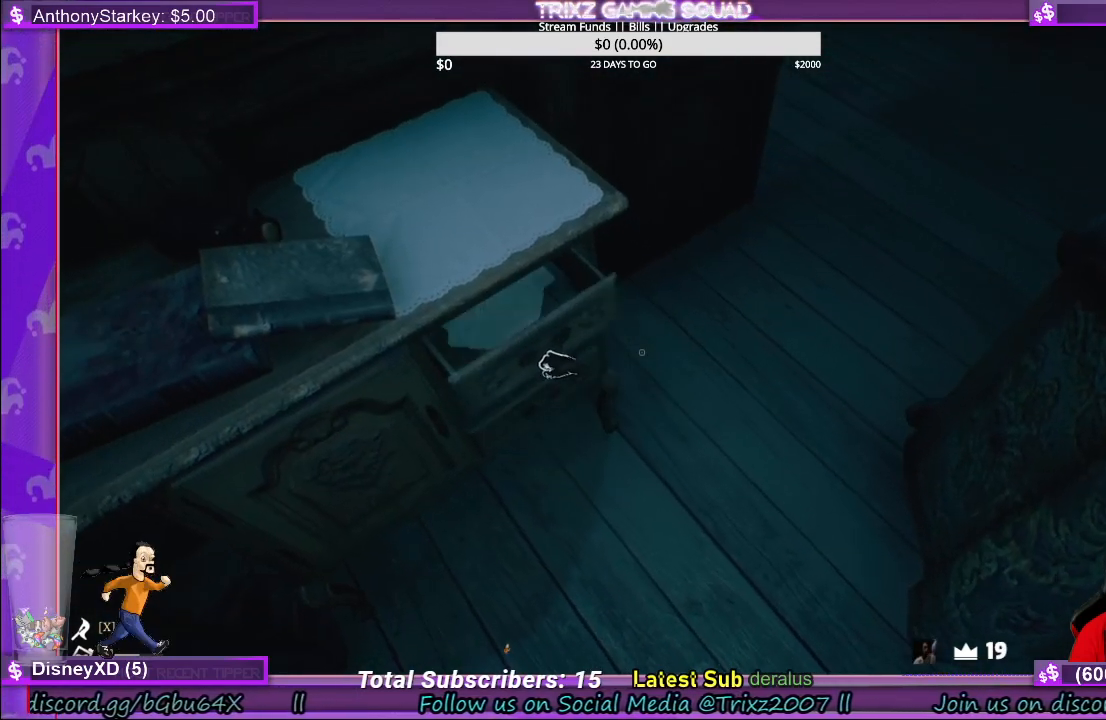
{"keys": [], "mouse": [], "events": [[217, "mouse_left", "up"]]}
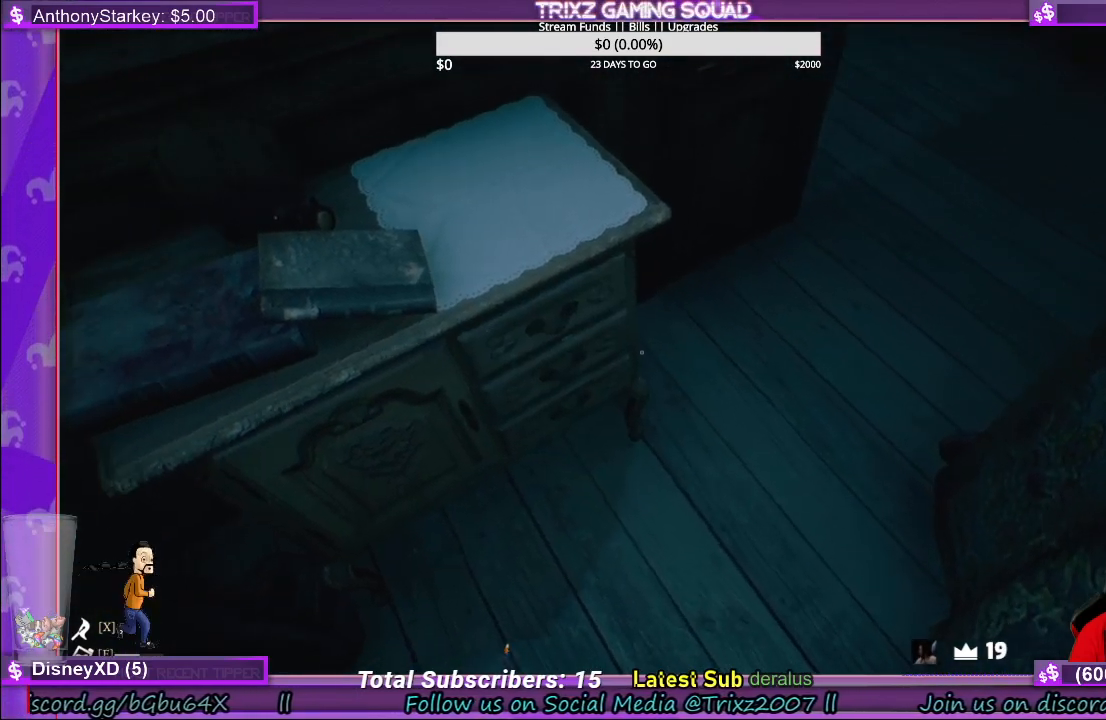
{"keys": [], "mouse": ["left"], "events": [[483, "mouse_left", "down"]]}
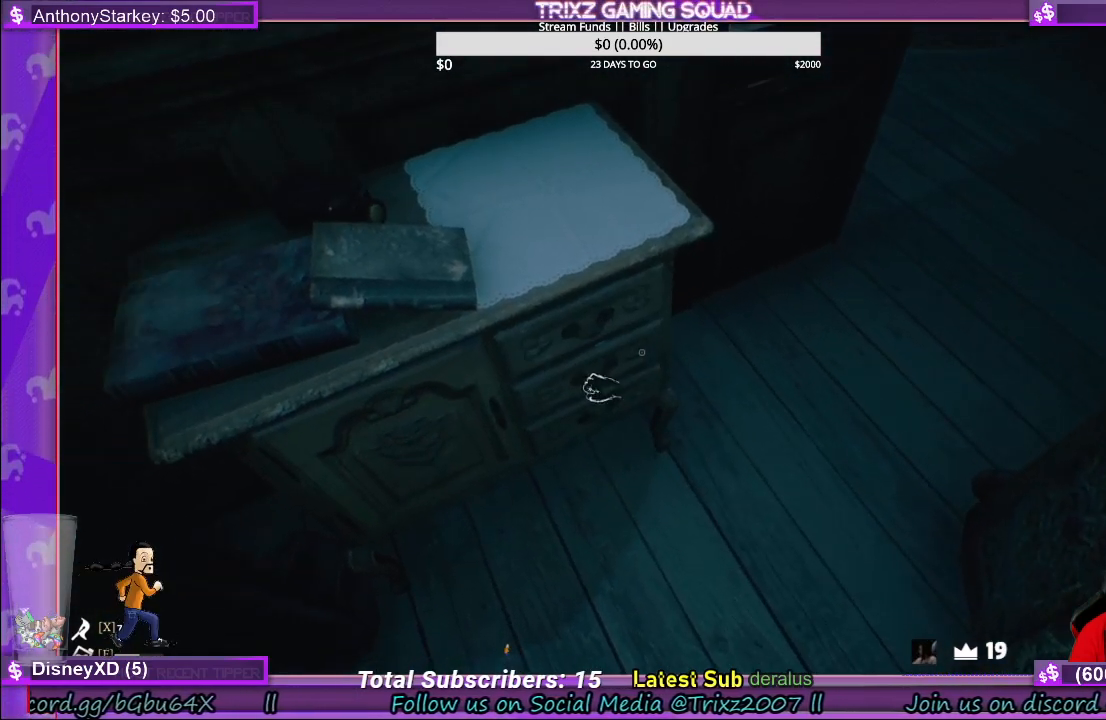
{"keys": [], "mouse": ["left"], "events": []}
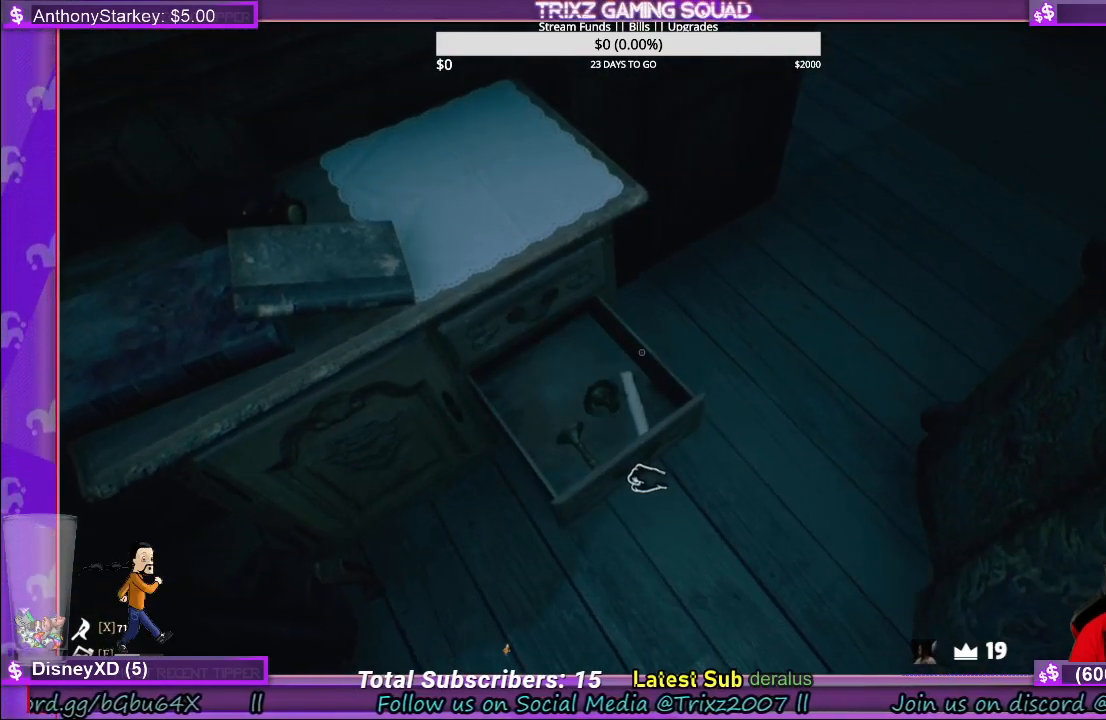
{"keys": [], "mouse": ["left"], "events": []}
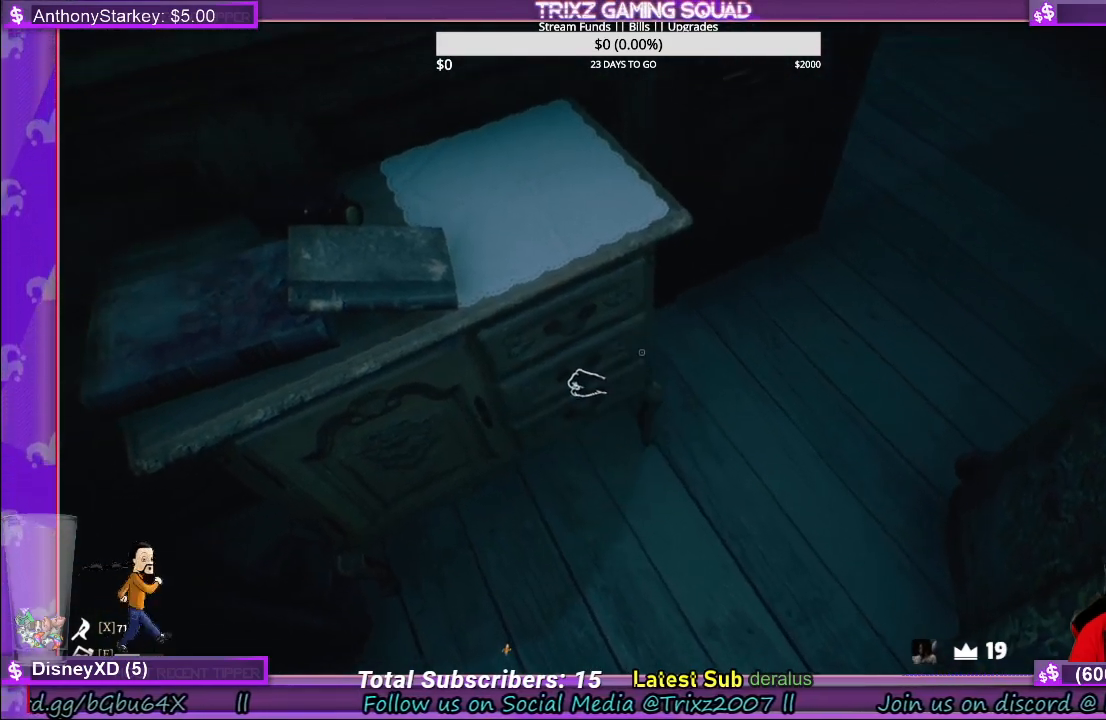
{"keys": [], "mouse": [], "events": [[117, "mouse_left", "up"]]}
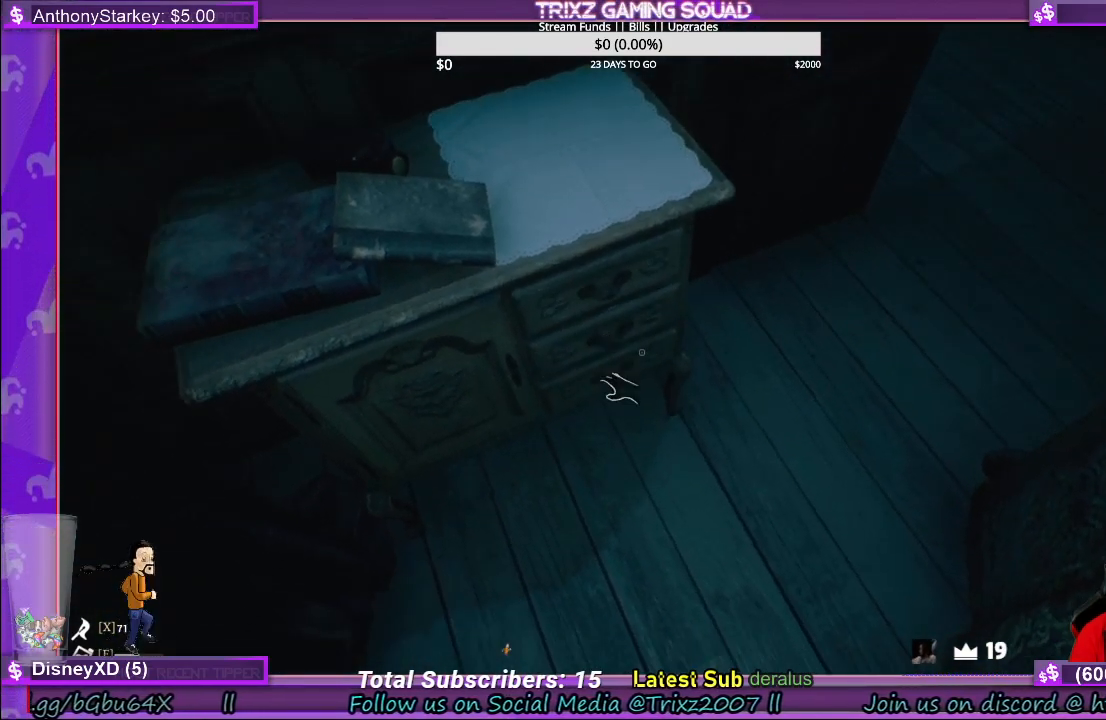
{"keys": [], "mouse": ["left"], "events": [[183, "mouse_left", "down"]]}
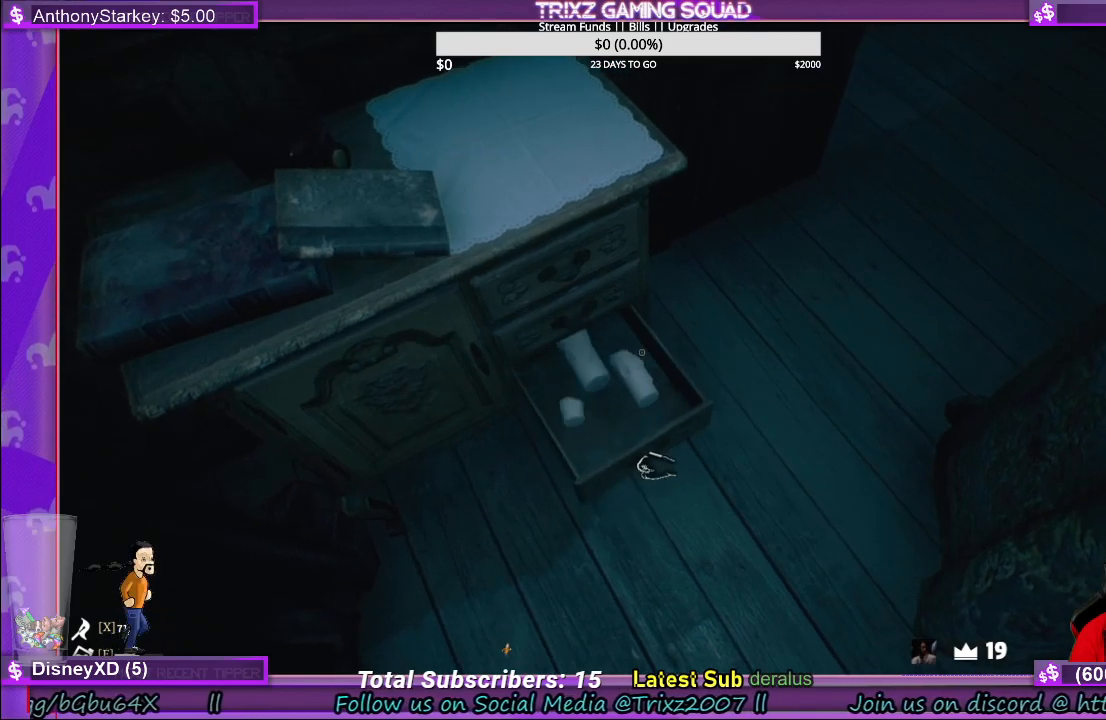
{"keys": [], "mouse": ["left"], "events": []}
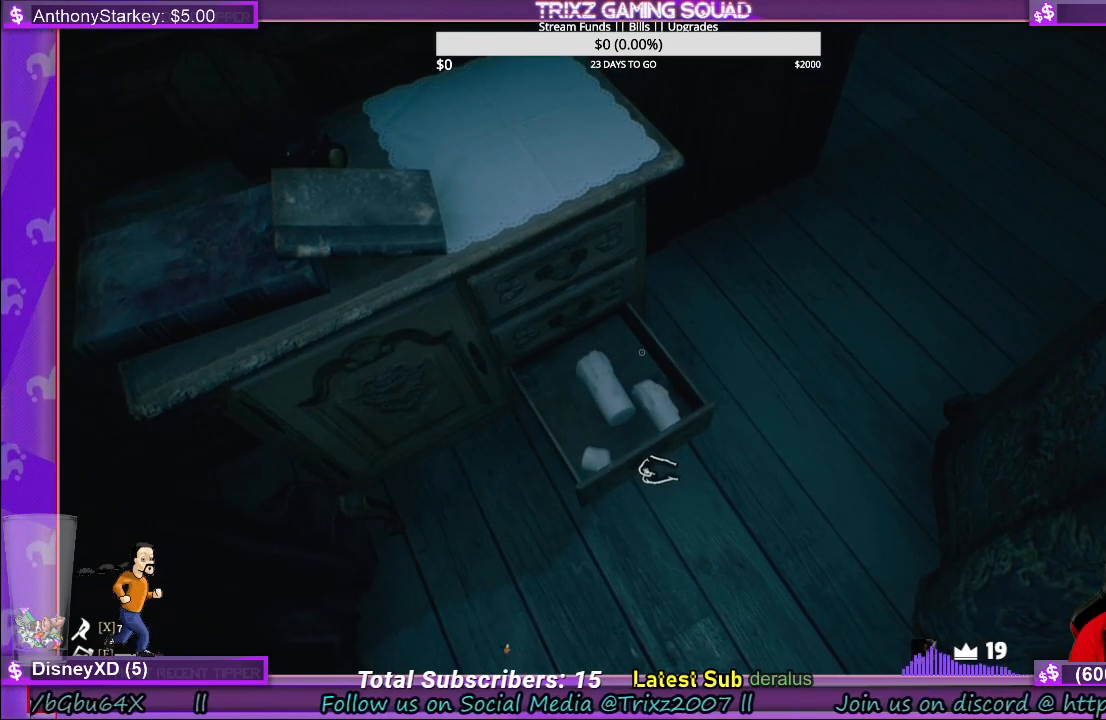
{"keys": [], "mouse": [], "events": [[467, "mouse_left", "up"]]}
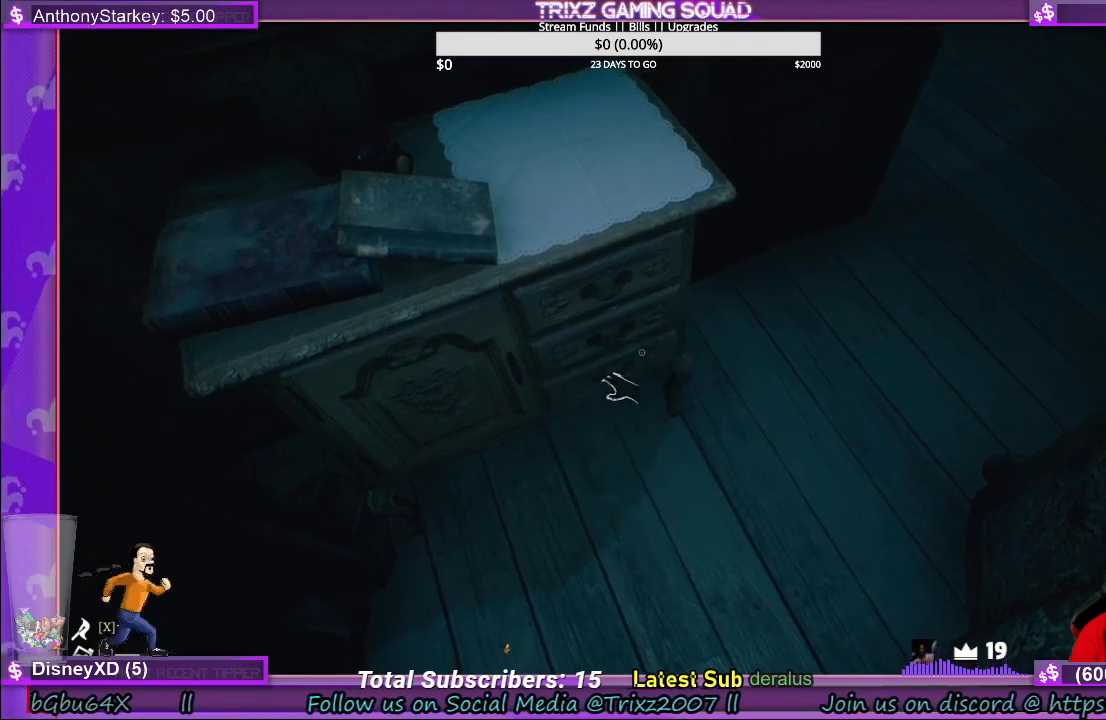
{"keys": [], "mouse": ["left"], "events": [[467, "mouse_left", "down"]]}
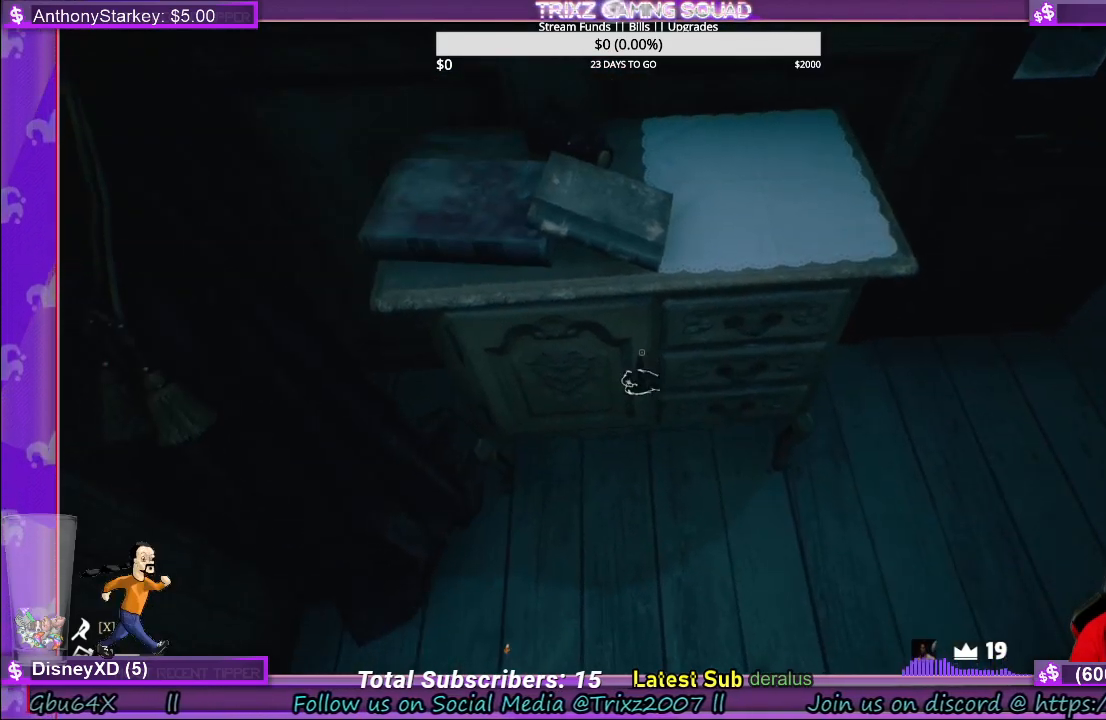
{"keys": [], "mouse": ["left"], "events": []}
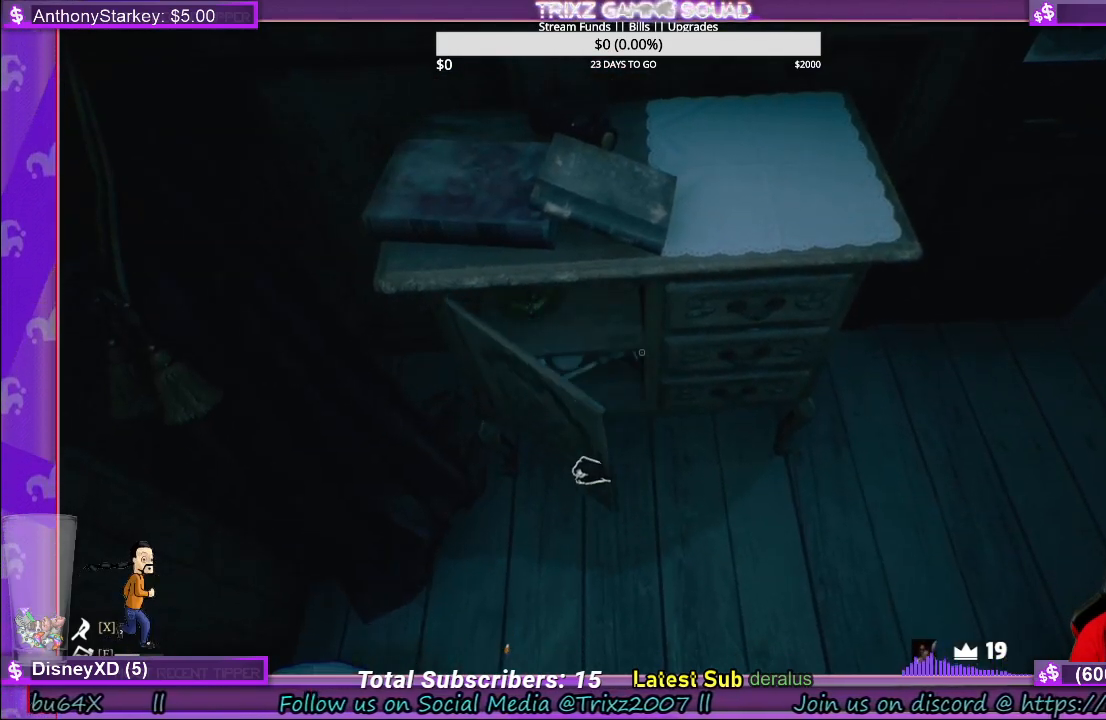
{"keys": [], "mouse": [], "events": [[233, "mouse_left", "up"]]}
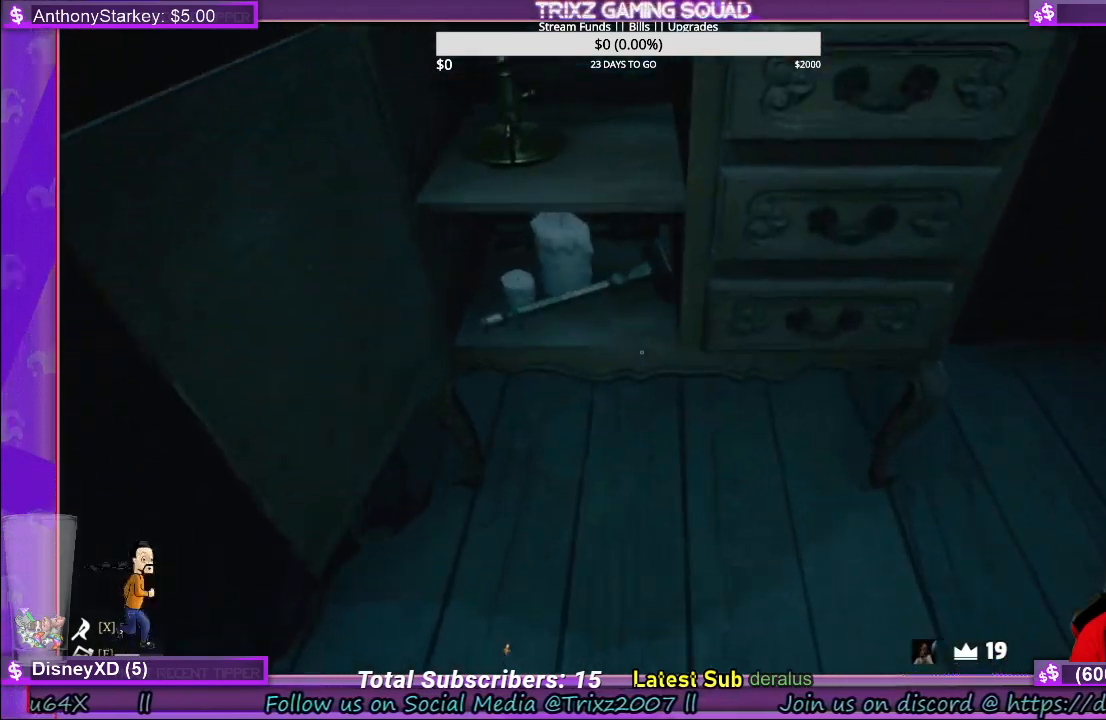
{"keys": [], "mouse": [], "events": []}
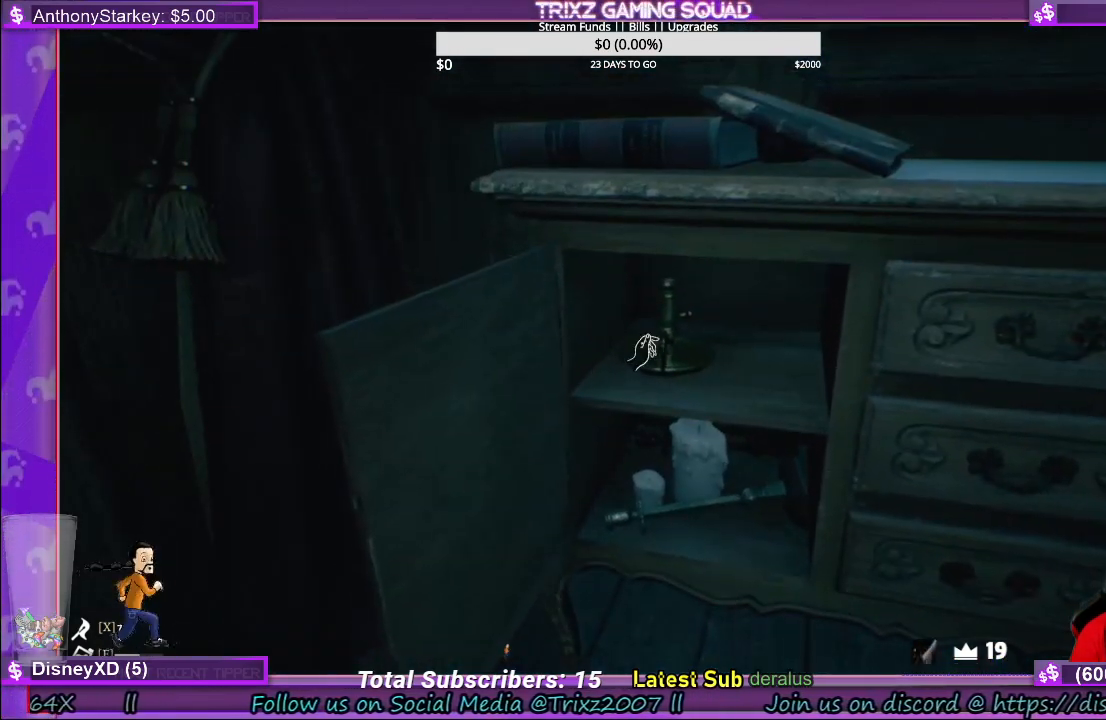
{"keys": [], "mouse": [], "events": []}
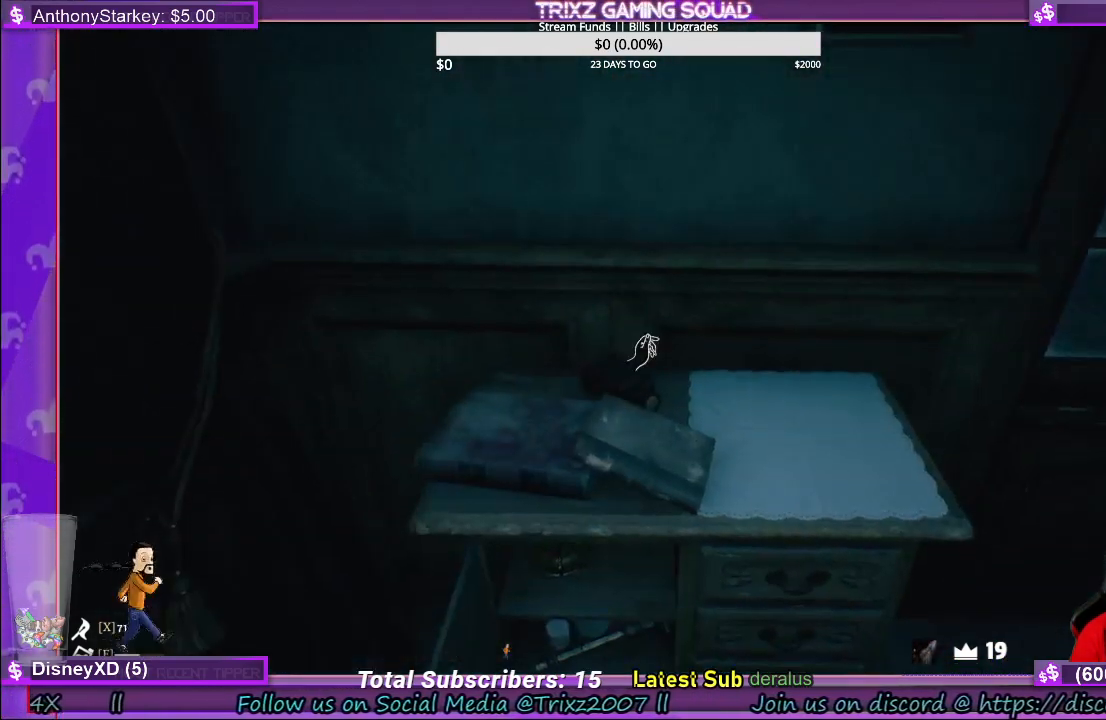
{"keys": ["w"], "mouse": [], "events": [[50, "w", "down"], [183, "w", "up"], [500, "w", "down"]]}
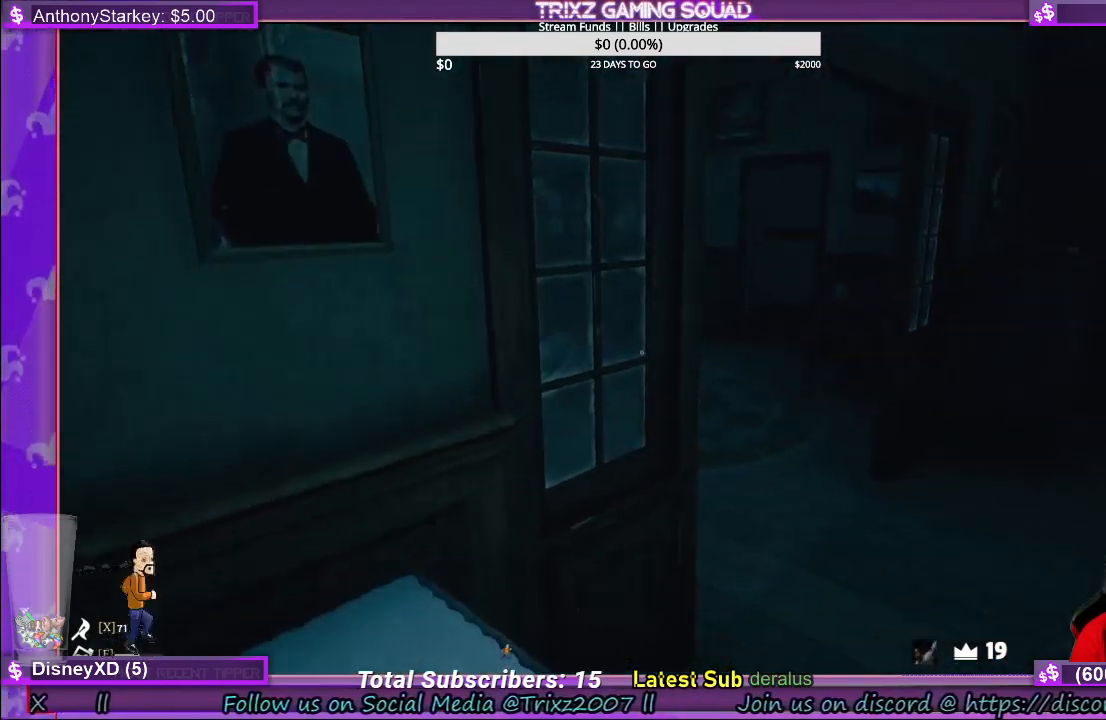
{"keys": [], "mouse": [], "events": [[467, "w", "up"]]}
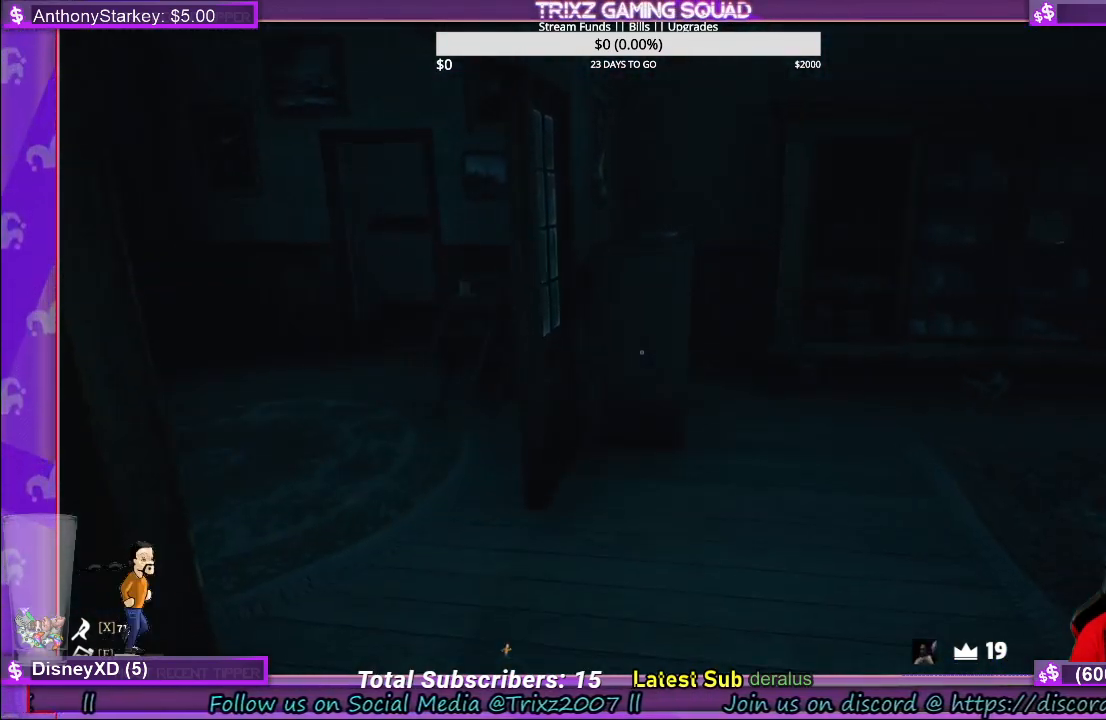
{"keys": [], "mouse": [], "events": []}
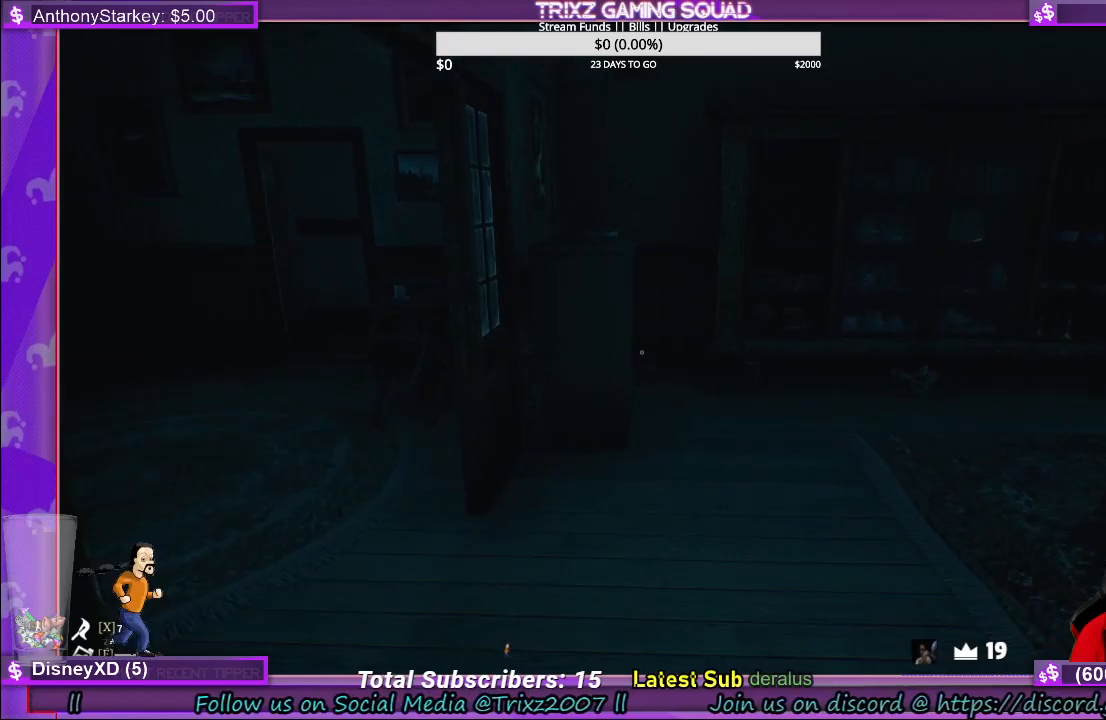
{"keys": [], "mouse": [], "events": []}
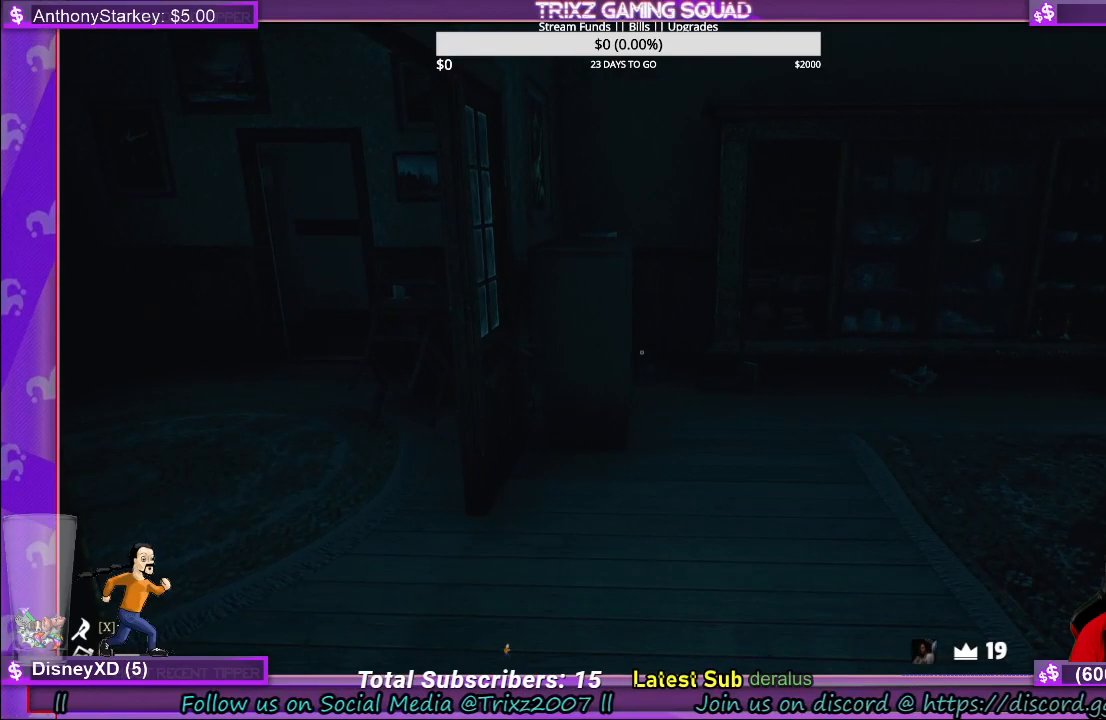
{"keys": [], "mouse": [], "events": []}